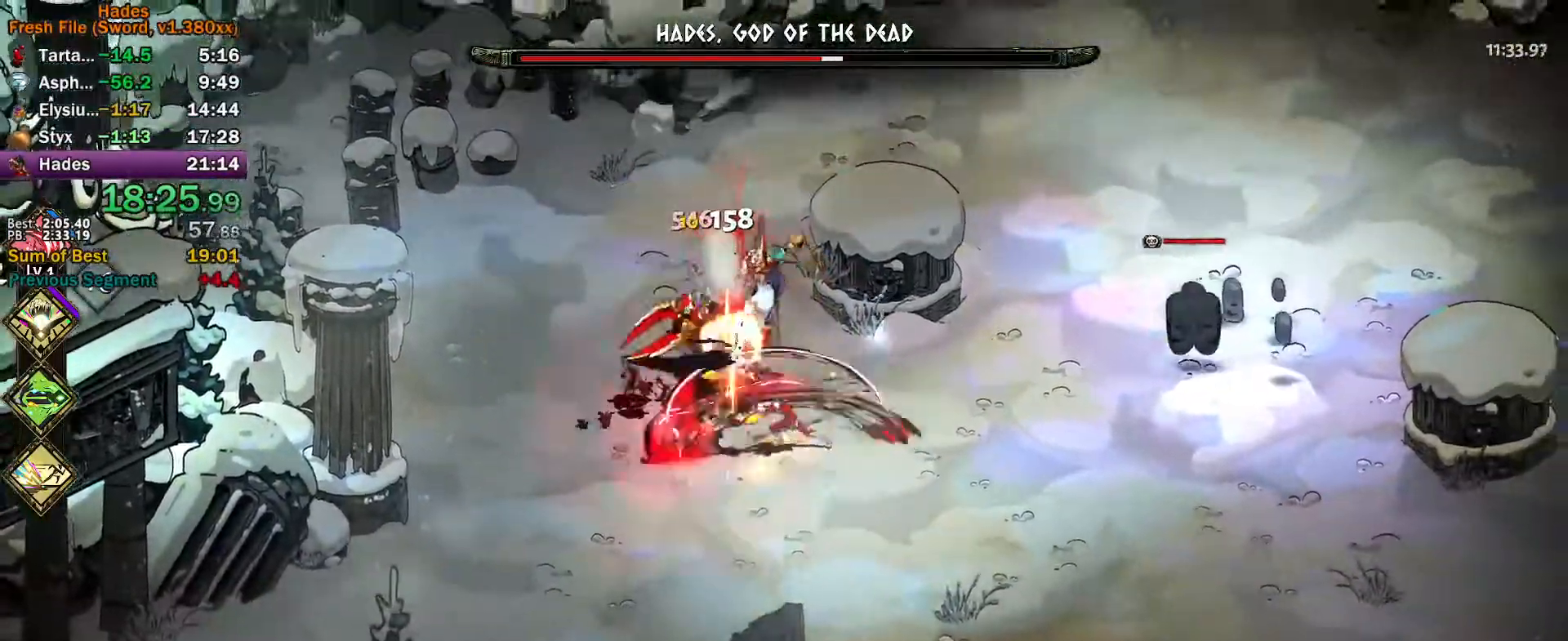
Gameplay with a controller (Xbox layout); each line is a JSON object with the inputs held at the frame after it. "events" lists button and stick changes between this image and that frame as [ms after this image, input, new state], when the widget could be followed in between. Not read: R2 right_stick.
{"buttons": ["A", "X"], "left_stick": "up-left", "events": [[267, "Y", "up"], [300, "left_stick", "up-left"], [367, "A", "down"], [367, "X", "down"], [417, "X", "up"], [467, "A", "up"], [500, "A", "down"], [500, "X", "down"]]}
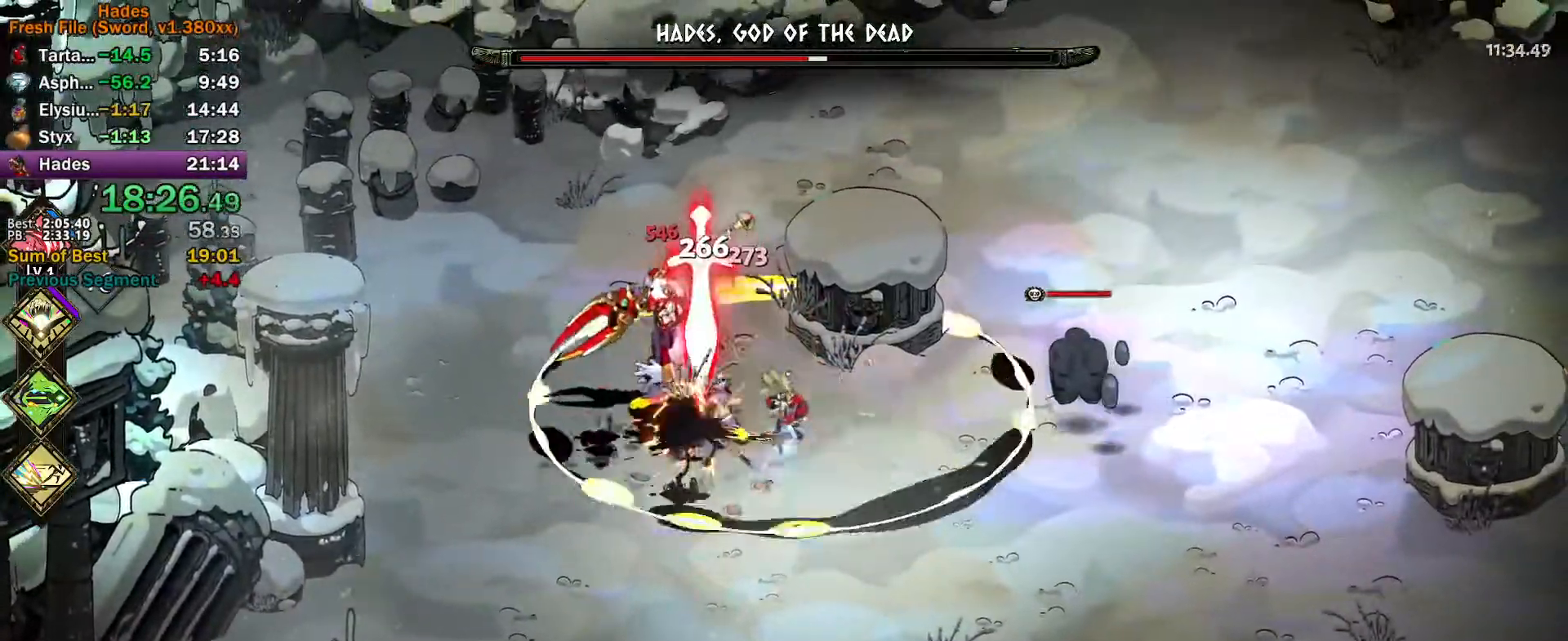
{"buttons": ["Y"], "left_stick": "down-right", "events": [[50, "X", "up"], [67, "left_stick", "left"], [83, "A", "up"], [133, "A", "down"], [133, "X", "down"], [200, "X", "up"], [217, "A", "up"], [233, "left_stick", "down-right"], [267, "A", "down"], [267, "X", "down"], [333, "X", "up"], [350, "A", "up"], [433, "Y", "down"]]}
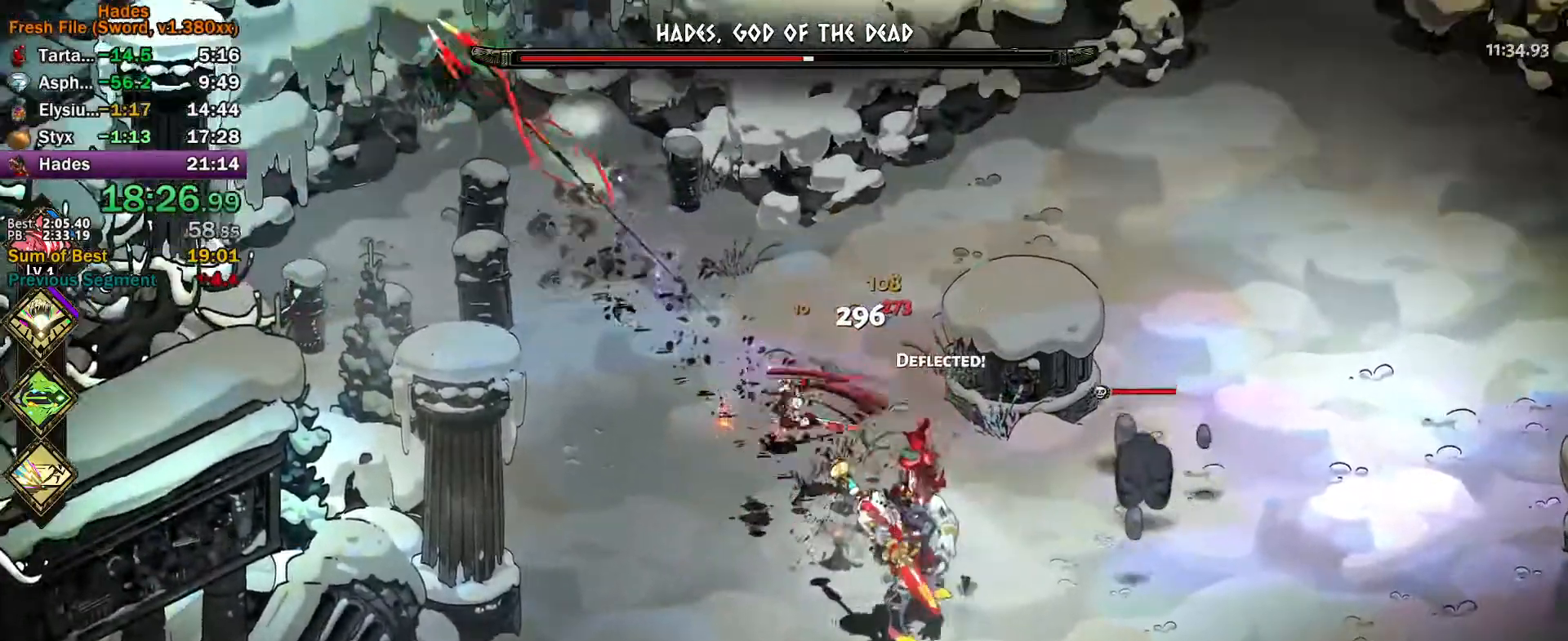
{"buttons": ["A"], "left_stick": "down-right", "events": [[200, "Y", "up"], [300, "A", "down"], [300, "X", "down"], [350, "X", "up"], [383, "A", "up"], [433, "A", "down"], [433, "X", "down"], [500, "X", "up"]]}
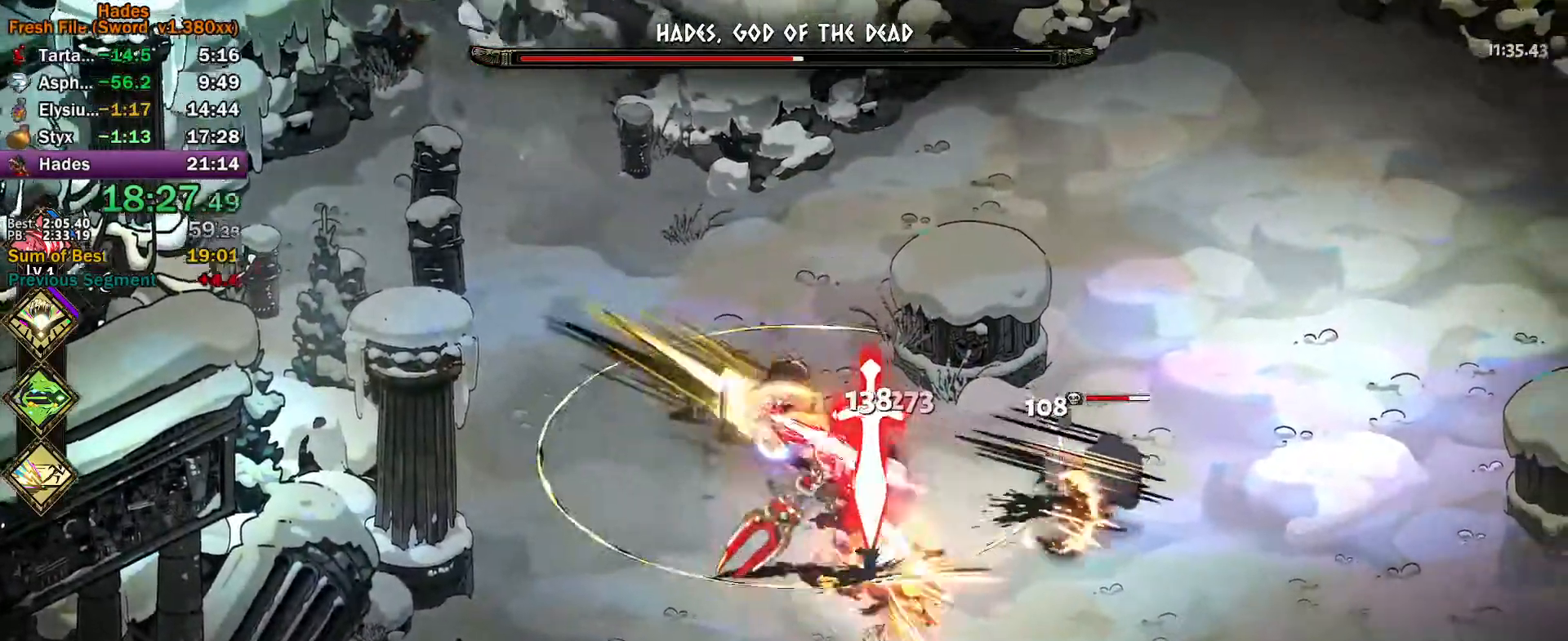
{"buttons": ["Y"], "left_stick": "right", "events": [[17, "A", "up"], [17, "left_stick", "right"], [67, "A", "down"], [83, "X", "down"], [150, "A", "up"], [150, "X", "up"], [150, "left_stick", "up-right"], [200, "A", "down"], [200, "X", "down"], [267, "X", "up"], [283, "A", "up"], [283, "left_stick", "right"], [367, "Y", "down"]]}
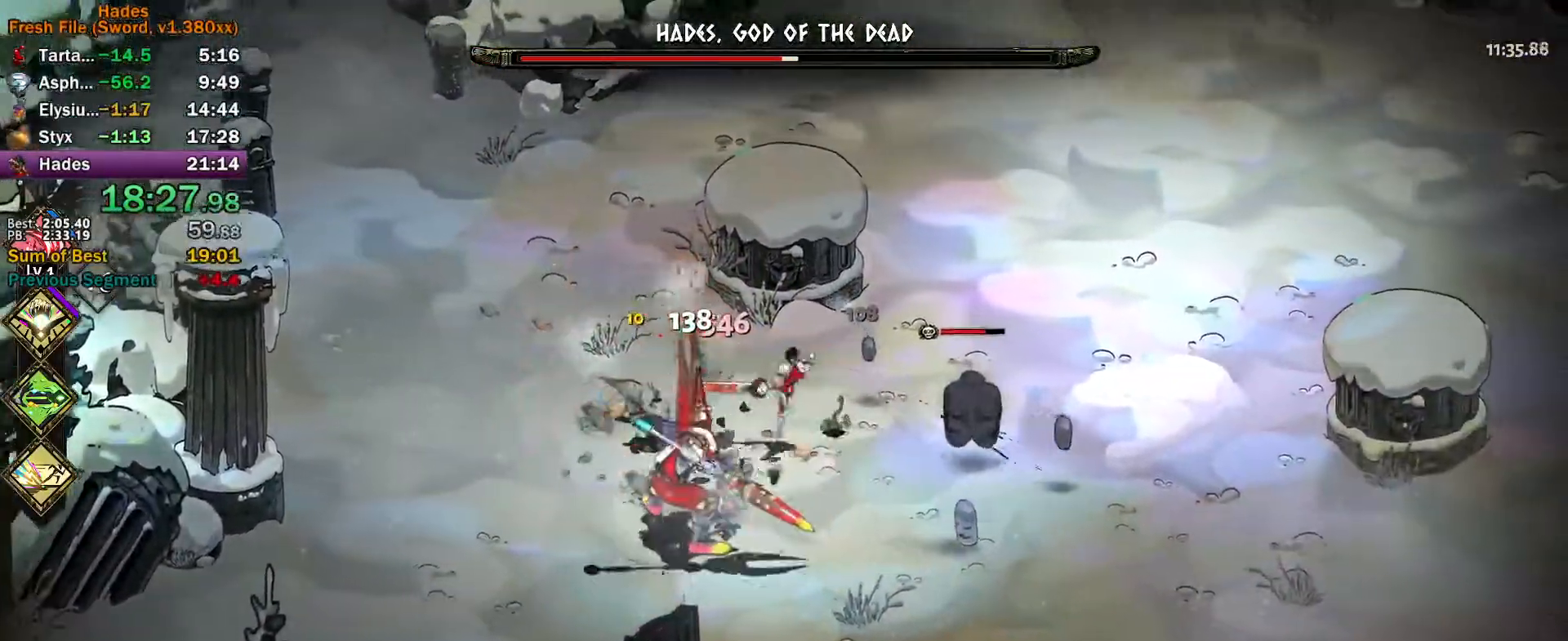
{"buttons": [], "left_stick": "up-left", "events": [[183, "Y", "up"], [183, "left_stick", "down"], [233, "left_stick", "down-left"], [267, "A", "down"], [267, "X", "down"], [333, "X", "up"], [350, "L3", "down"], [367, "A", "up"], [417, "A", "down"], [417, "X", "down"], [433, "L3", "up"], [467, "X", "up"], [483, "left_stick", "up-left"], [500, "A", "up"]]}
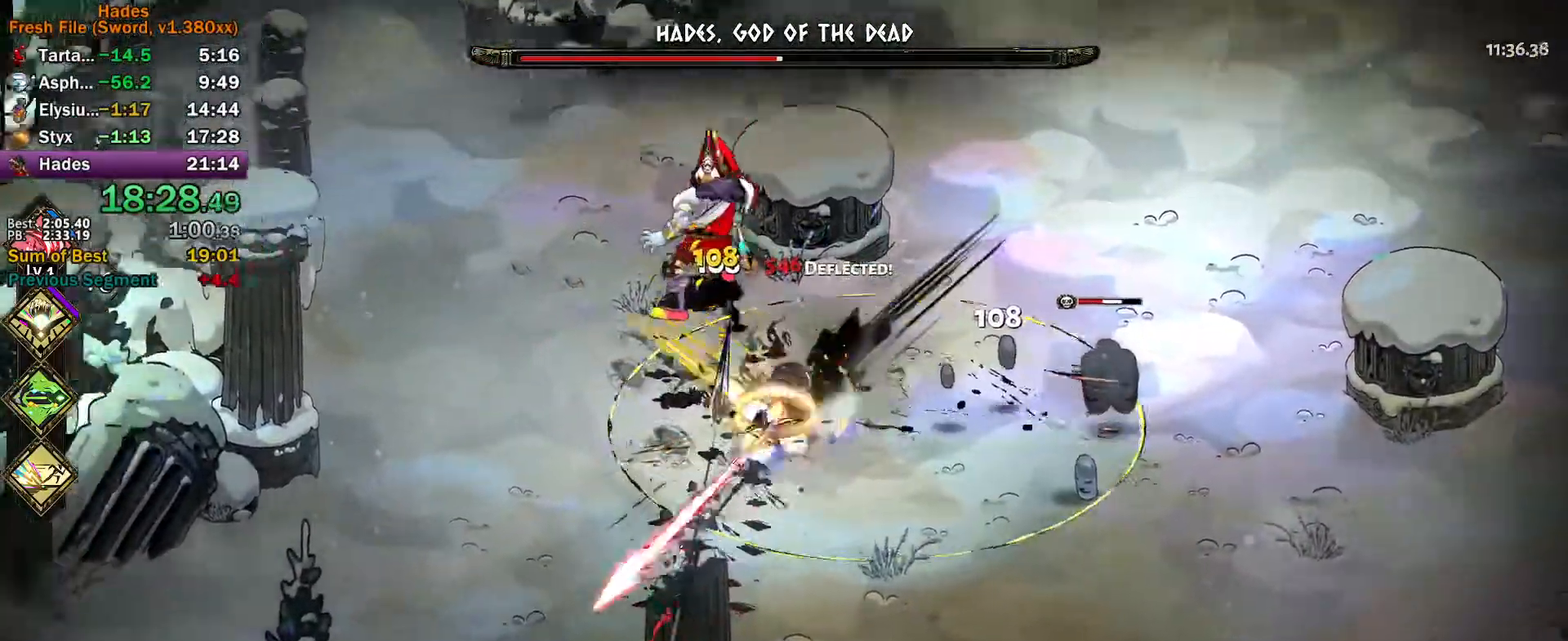
{"buttons": ["Y"], "left_stick": "up", "events": [[33, "left_stick", "up"], [50, "A", "down"], [50, "X", "down"], [117, "X", "up"], [133, "A", "up"], [217, "left_stick", "right"], [283, "Y", "down"], [300, "left_stick", "up-right"], [417, "left_stick", "up"]]}
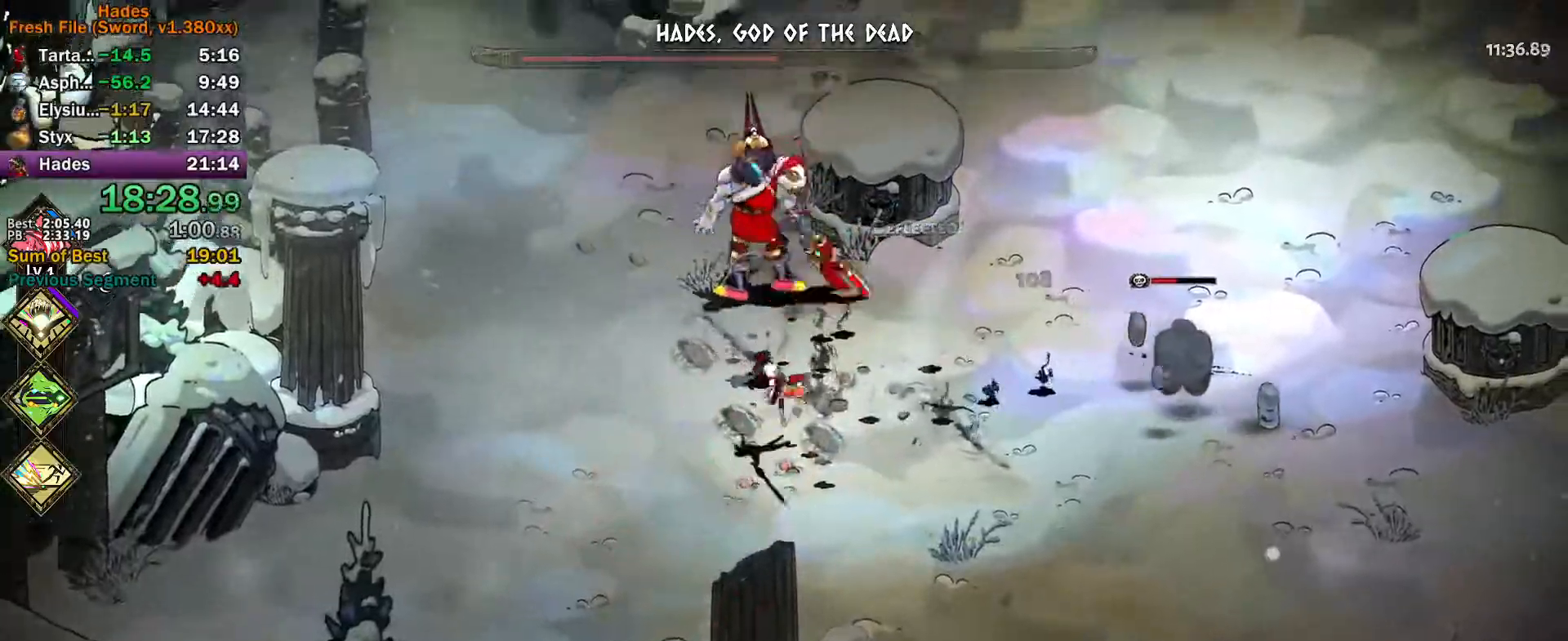
{"buttons": [], "left_stick": "left", "events": [[33, "Y", "up"], [133, "A", "down"], [133, "X", "down"], [183, "X", "up"], [217, "A", "up"], [267, "A", "down"], [283, "X", "down"], [300, "left_stick", "up-left"], [333, "X", "up"], [367, "A", "up"], [400, "A", "down"], [417, "X", "down"], [467, "X", "up"], [467, "left_stick", "left"], [500, "A", "up"]]}
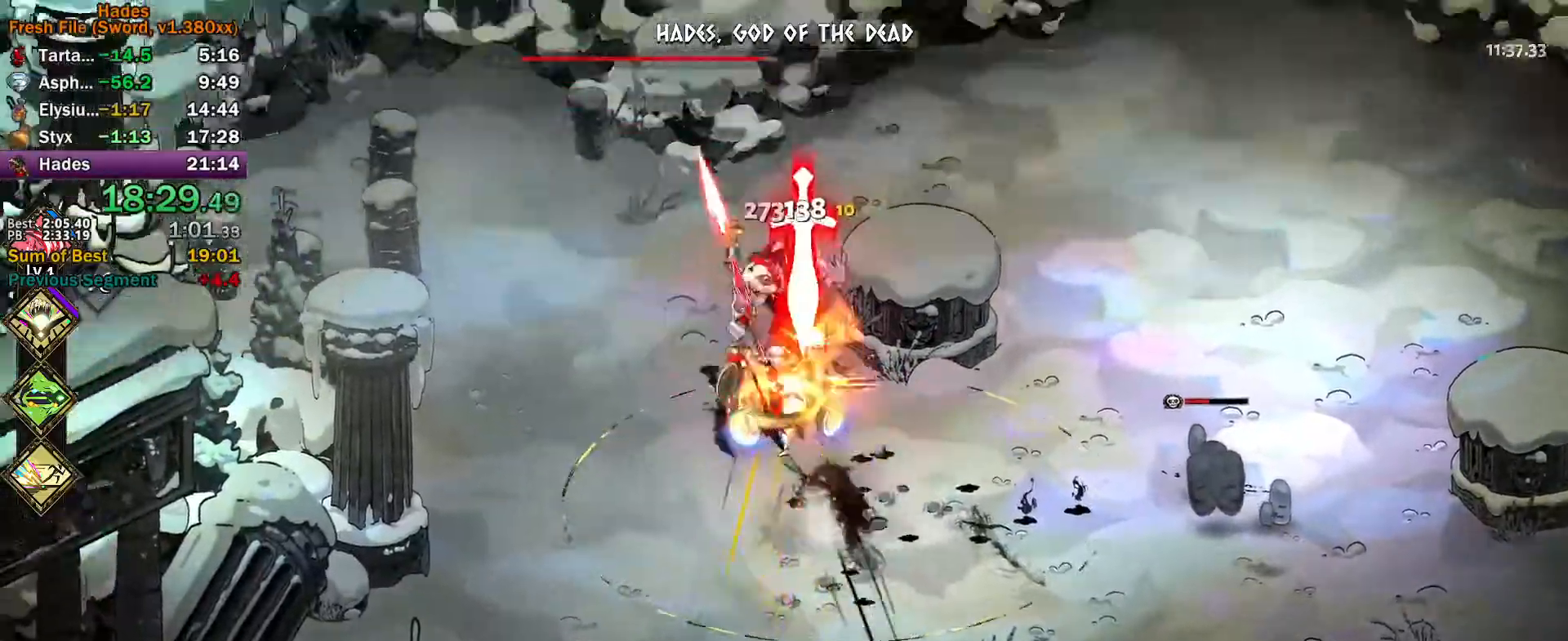
{"buttons": [], "left_stick": "right", "events": [[33, "A", "down"], [33, "X", "down"], [50, "left_stick", "down"], [117, "A", "up"], [117, "X", "up"], [150, "left_stick", "up"], [183, "Y", "down"], [417, "left_stick", "right"], [450, "Y", "up"]]}
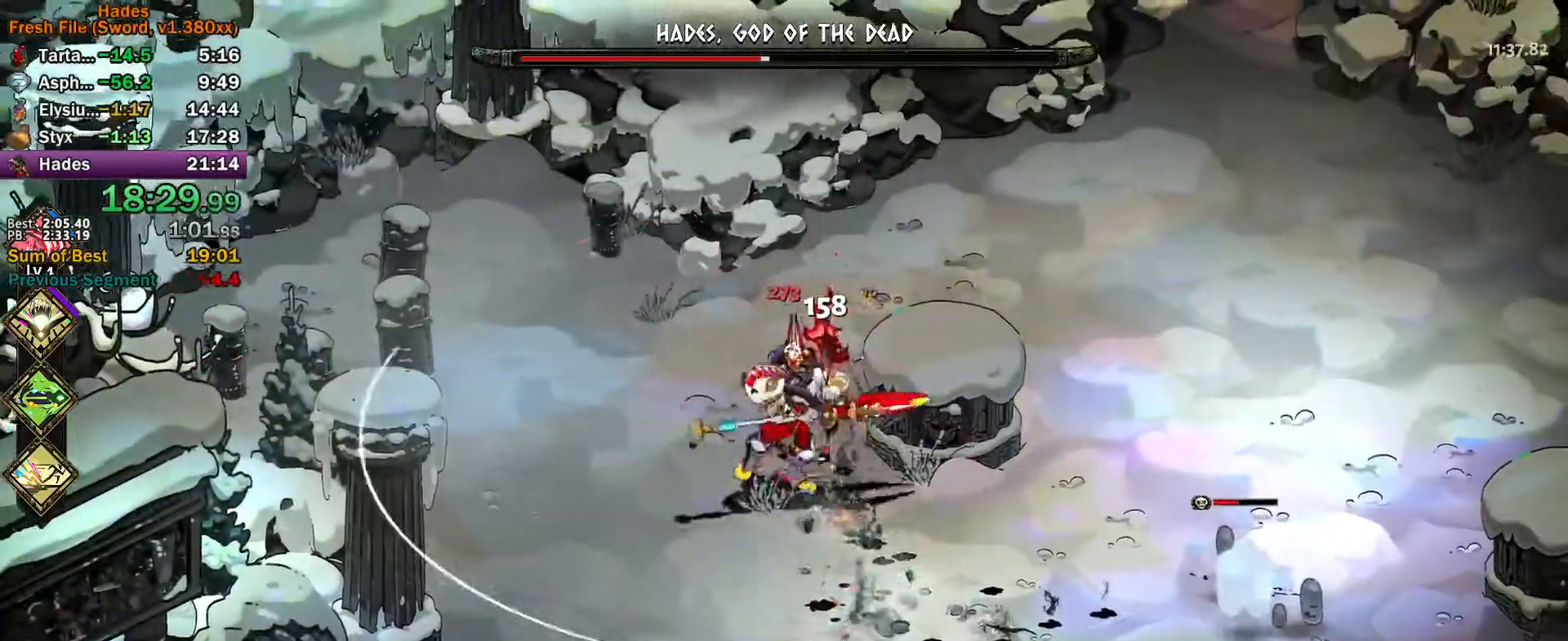
{"buttons": ["Y"], "left_stick": "up", "events": [[100, "left_stick", "left"], [300, "A", "down"], [383, "A", "up"], [450, "left_stick", "up"], [500, "Y", "down"]]}
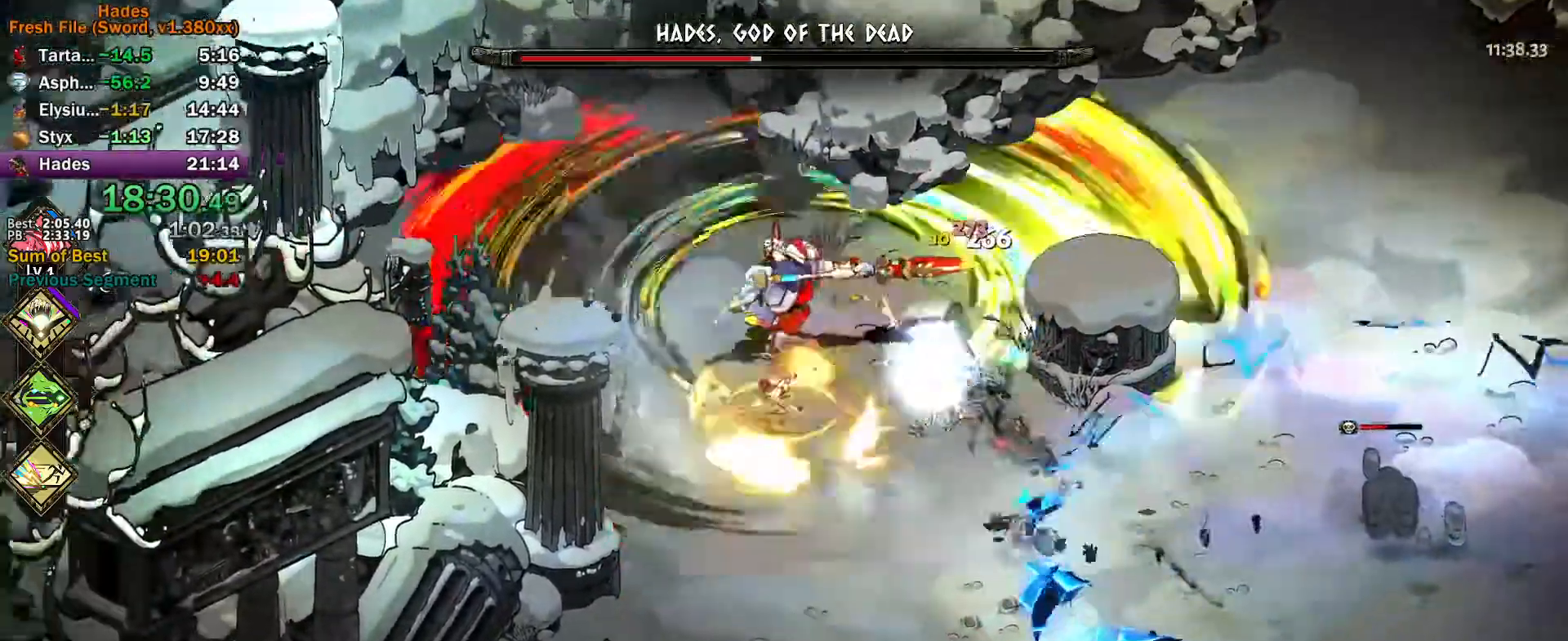
{"buttons": ["A", "X"], "left_stick": "up-left", "events": [[267, "Y", "up"], [267, "left_stick", "up-left"], [367, "A", "down"], [367, "X", "down"], [417, "X", "up"], [450, "A", "up"], [483, "A", "down"], [500, "X", "down"]]}
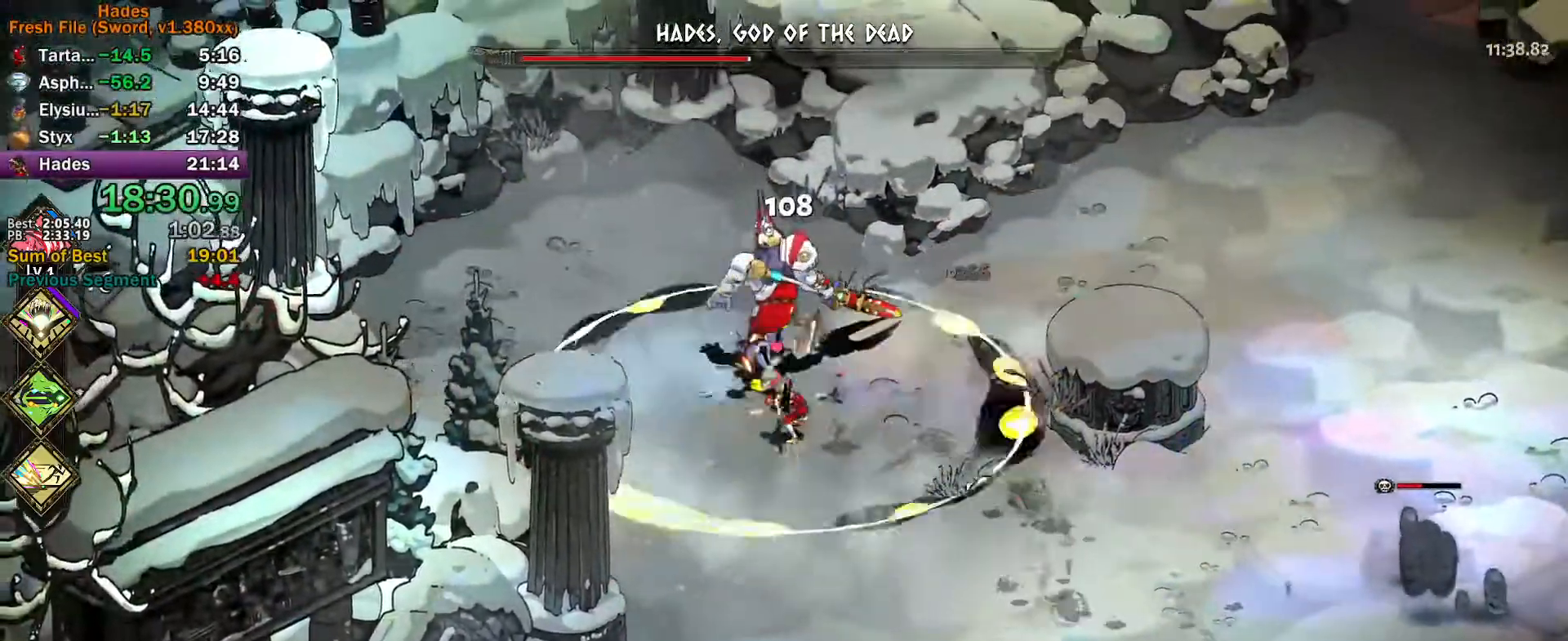
{"buttons": ["Y"], "left_stick": "right", "events": [[50, "X", "up"], [83, "A", "up"], [133, "A", "down"], [150, "X", "down"], [150, "left_stick", "up-right"], [200, "X", "up"], [217, "A", "up"], [250, "A", "down"], [250, "X", "down"], [283, "left_stick", "right"], [317, "A", "up"], [317, "X", "up"], [400, "Y", "down"]]}
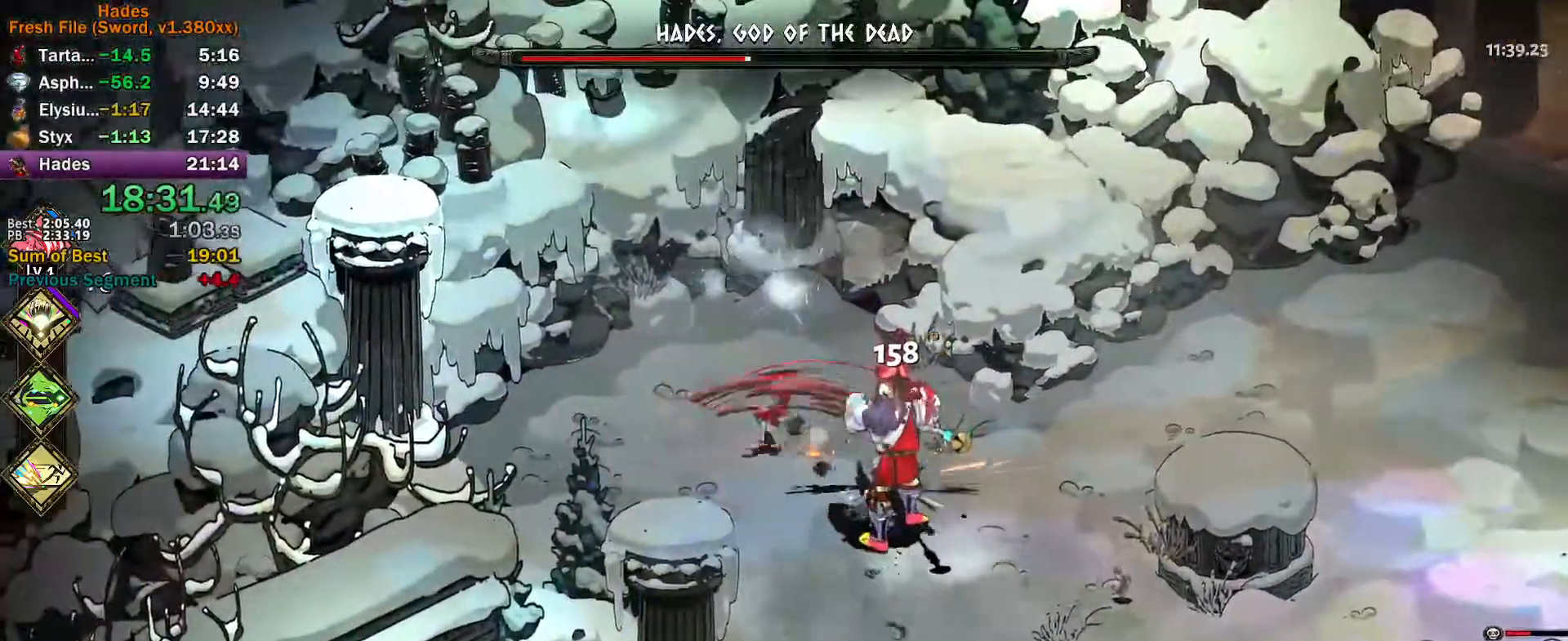
{"buttons": [], "left_stick": "up", "events": [[150, "Y", "up"], [150, "left_stick", "down-right"], [250, "A", "down"], [250, "X", "down"], [300, "X", "up"], [317, "A", "up"], [383, "A", "down"], [383, "X", "down"], [450, "X", "up"], [467, "A", "up"], [500, "left_stick", "up"]]}
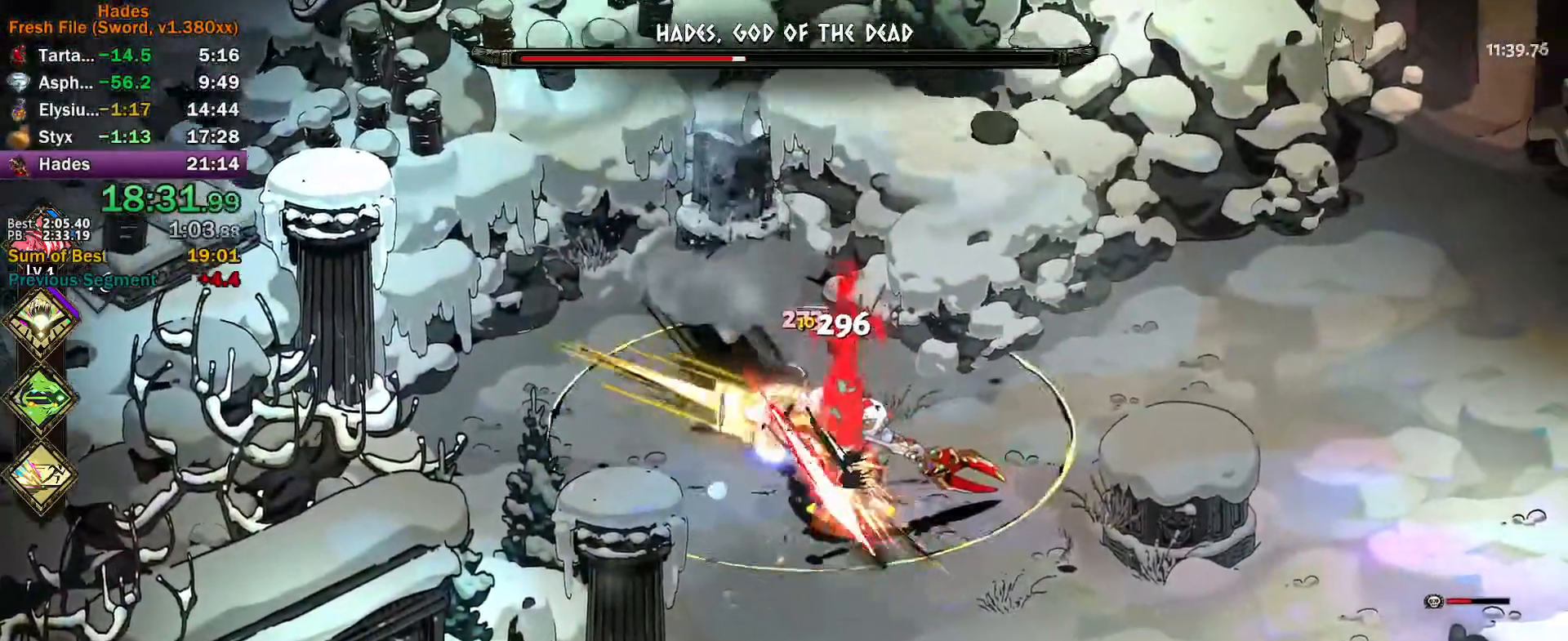
{"buttons": ["Y"], "left_stick": "up-right", "events": [[17, "A", "down"], [33, "X", "down"], [83, "X", "up"], [100, "A", "up"], [150, "A", "down"], [150, "X", "down"], [233, "A", "up"], [233, "X", "up"], [233, "left_stick", "up-right"], [333, "Y", "down"]]}
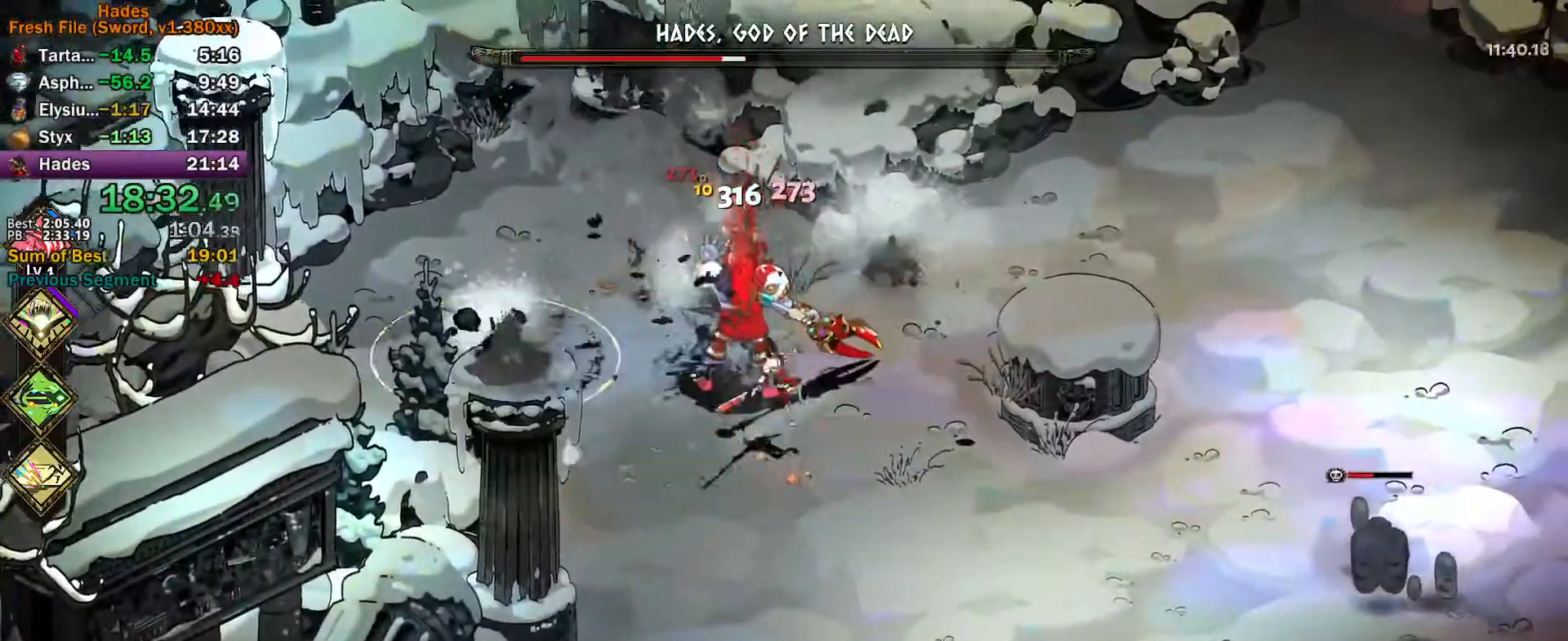
{"buttons": ["A", "X"], "left_stick": "up-left", "events": [[83, "Y", "up"], [100, "left_stick", "up"], [183, "X", "down"], [200, "A", "down"], [200, "left_stick", "up-left"], [250, "X", "up"], [267, "A", "up"], [317, "A", "down"], [333, "X", "down"], [383, "X", "up"], [417, "A", "up"], [467, "A", "down"], [467, "X", "down"]]}
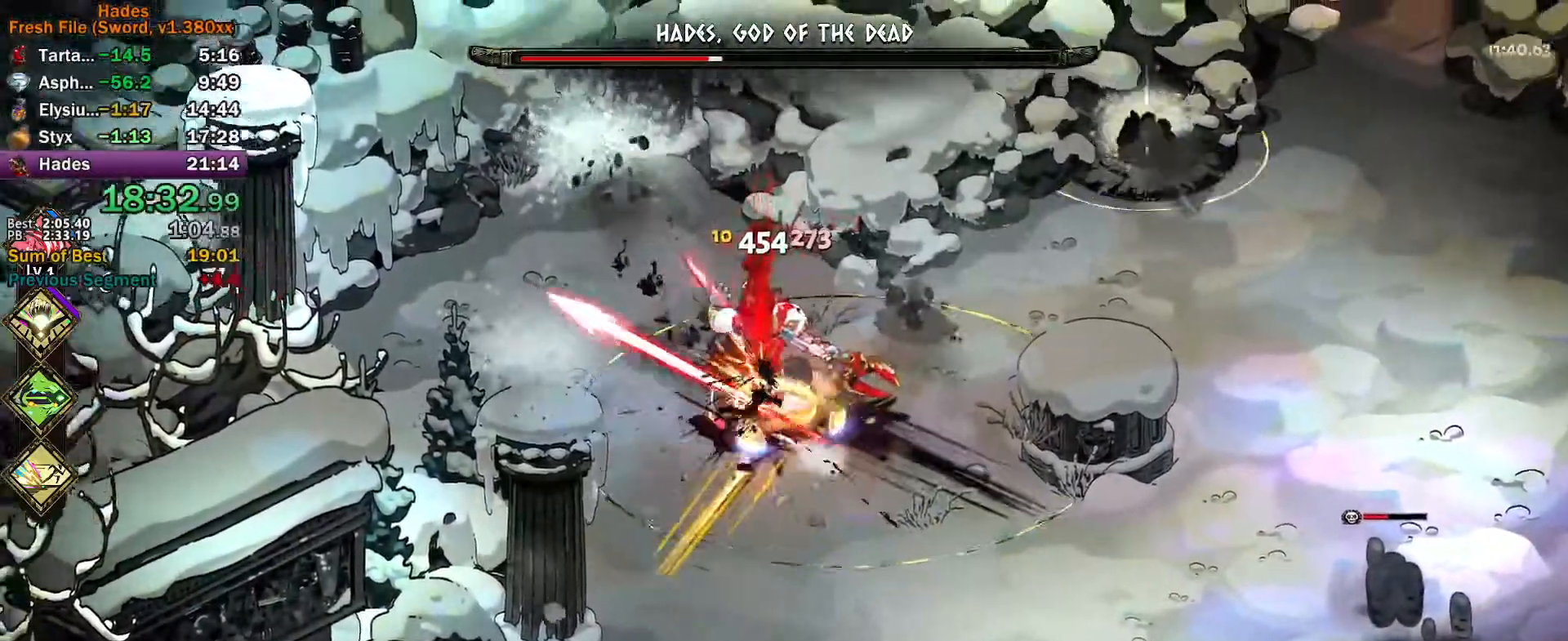
{"buttons": [], "left_stick": "right", "events": [[33, "A", "up"], [33, "X", "up"], [33, "left_stick", "up-right"], [100, "A", "down"], [100, "X", "down"], [150, "X", "up"], [167, "A", "up"], [250, "Y", "down"], [417, "left_stick", "right"], [500, "Y", "up"]]}
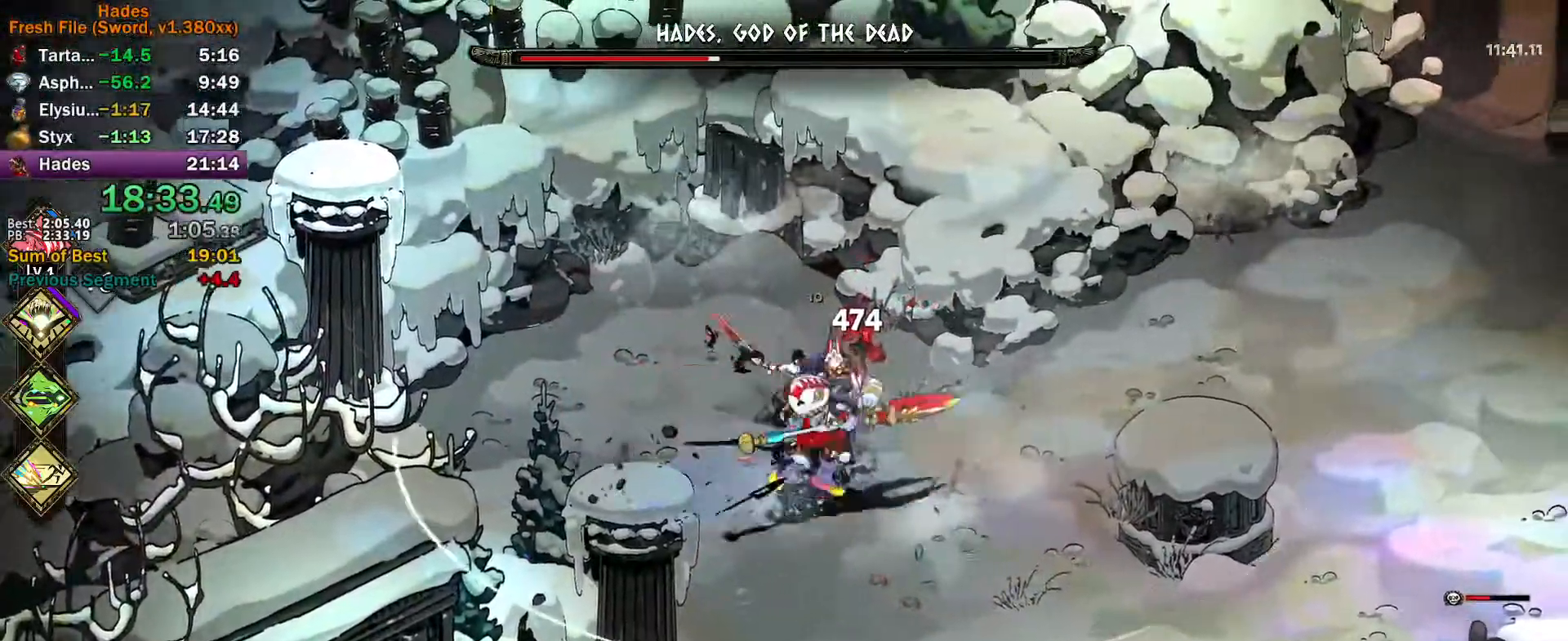
{"buttons": [], "left_stick": "up", "events": [[17, "left_stick", "down-right"], [133, "left_stick", "left"], [233, "A", "down"], [367, "A", "up"], [417, "A", "down"], [483, "A", "up"], [483, "left_stick", "up"]]}
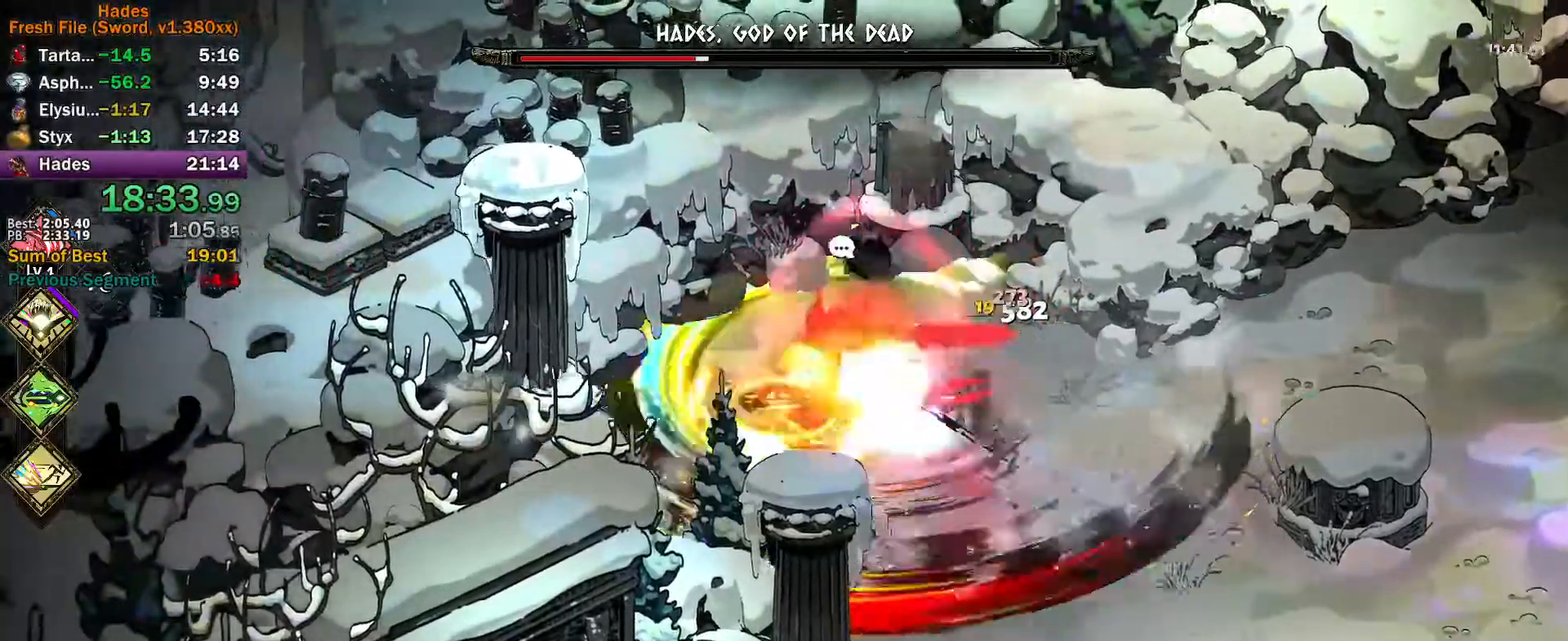
{"buttons": ["A"], "left_stick": "right", "events": [[83, "Y", "down"], [250, "left_stick", "up-left"], [367, "Y", "up"], [383, "left_stick", "up-right"], [433, "left_stick", "right"], [467, "A", "down"], [467, "X", "down"], [500, "X", "up"]]}
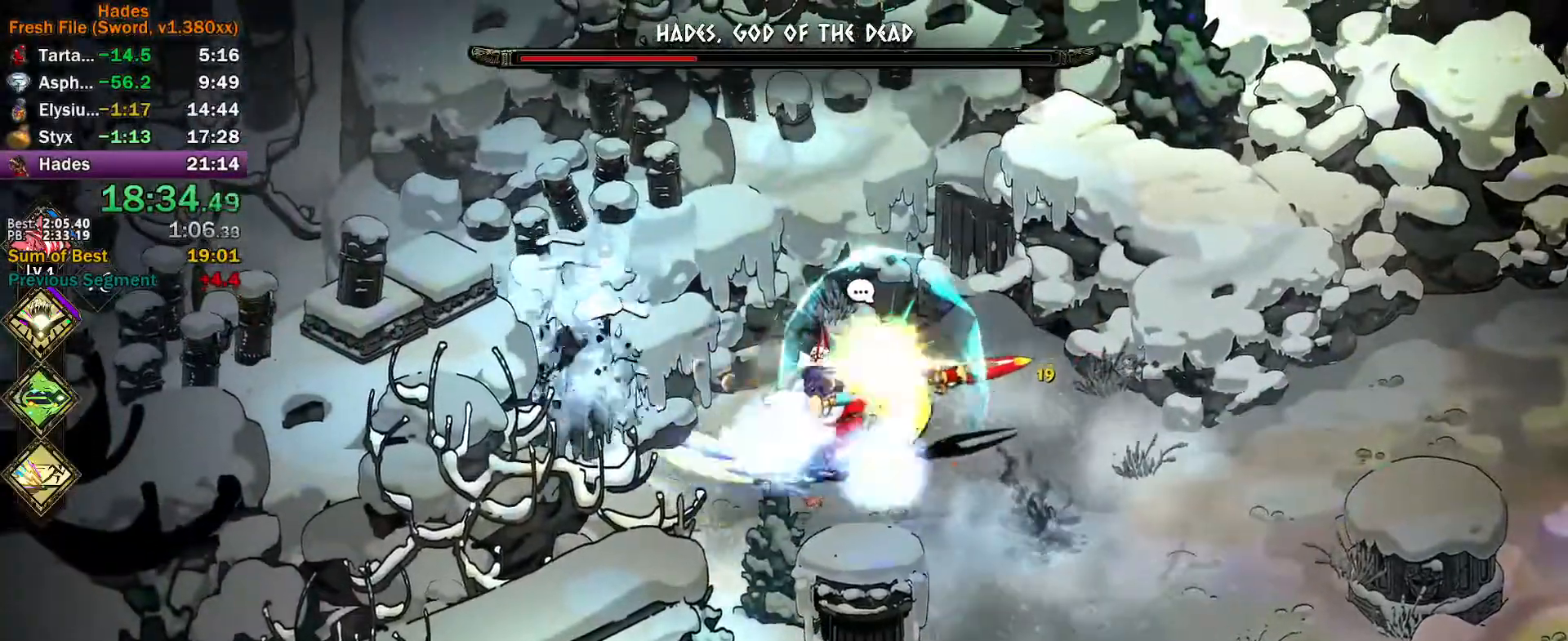
{"buttons": [], "left_stick": "down-right", "events": [[50, "A", "up"], [100, "A", "down"], [150, "left_stick", "down-right"], [167, "A", "up"], [250, "A", "down"], [300, "A", "up"], [367, "A", "down"], [433, "A", "up"]]}
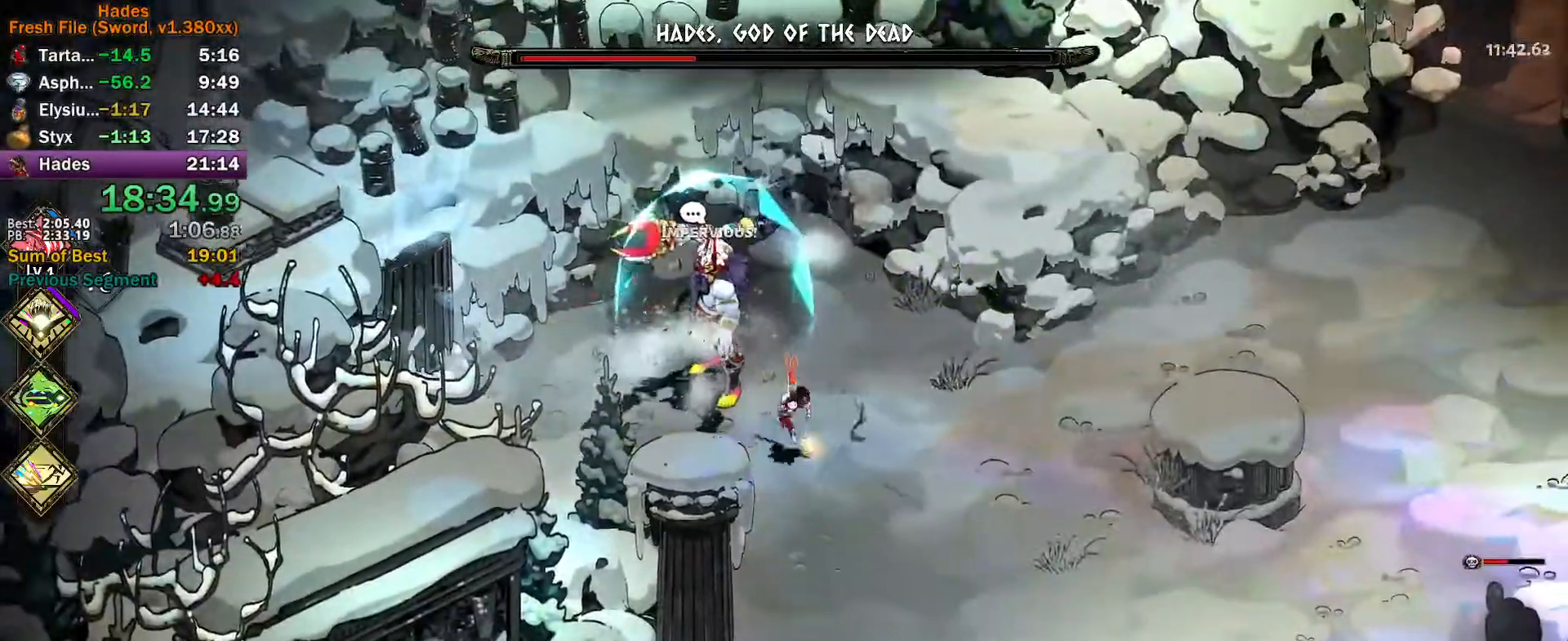
{"buttons": ["A"], "left_stick": "right", "events": [[183, "A", "down"], [233, "A", "up"], [317, "A", "down"], [383, "A", "up"], [450, "A", "down"], [500, "left_stick", "right"]]}
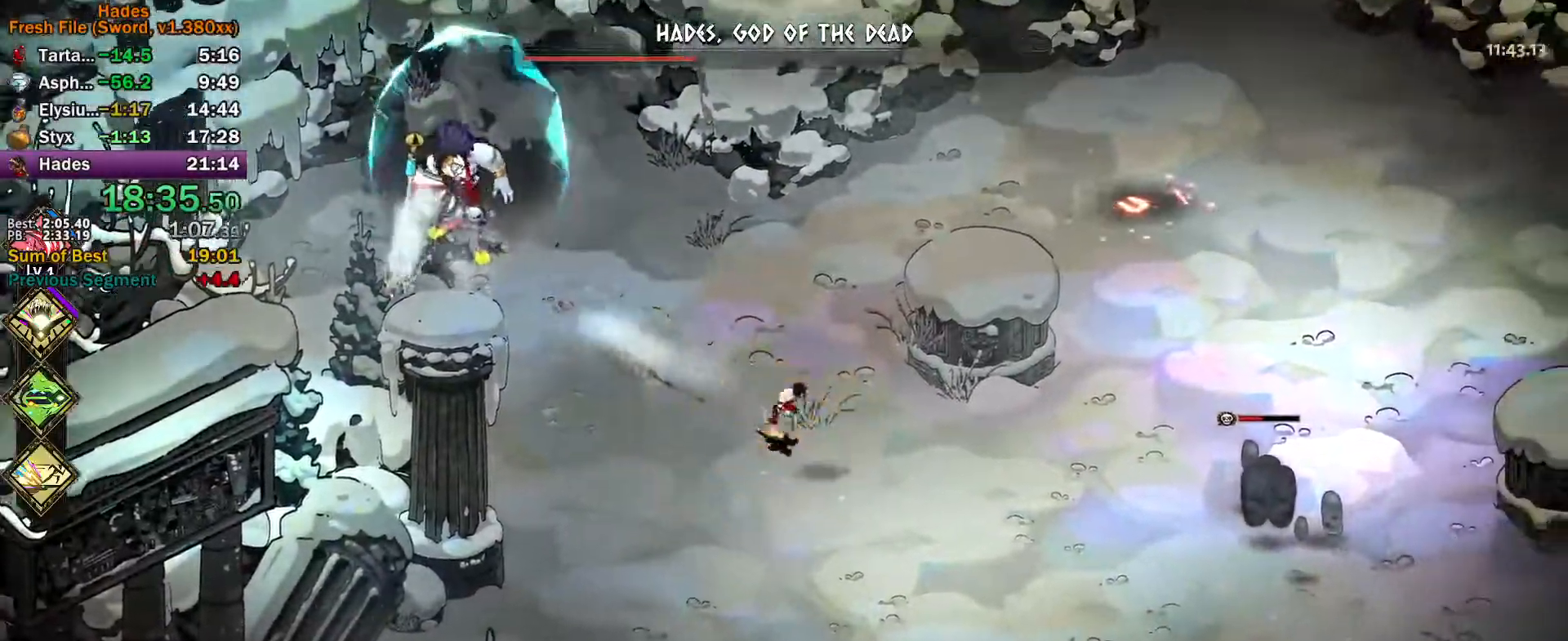
{"buttons": ["A", "X"], "left_stick": "right", "events": [[33, "A", "up"], [117, "A", "down"], [150, "A", "up"], [383, "A", "down"], [383, "X", "down"]]}
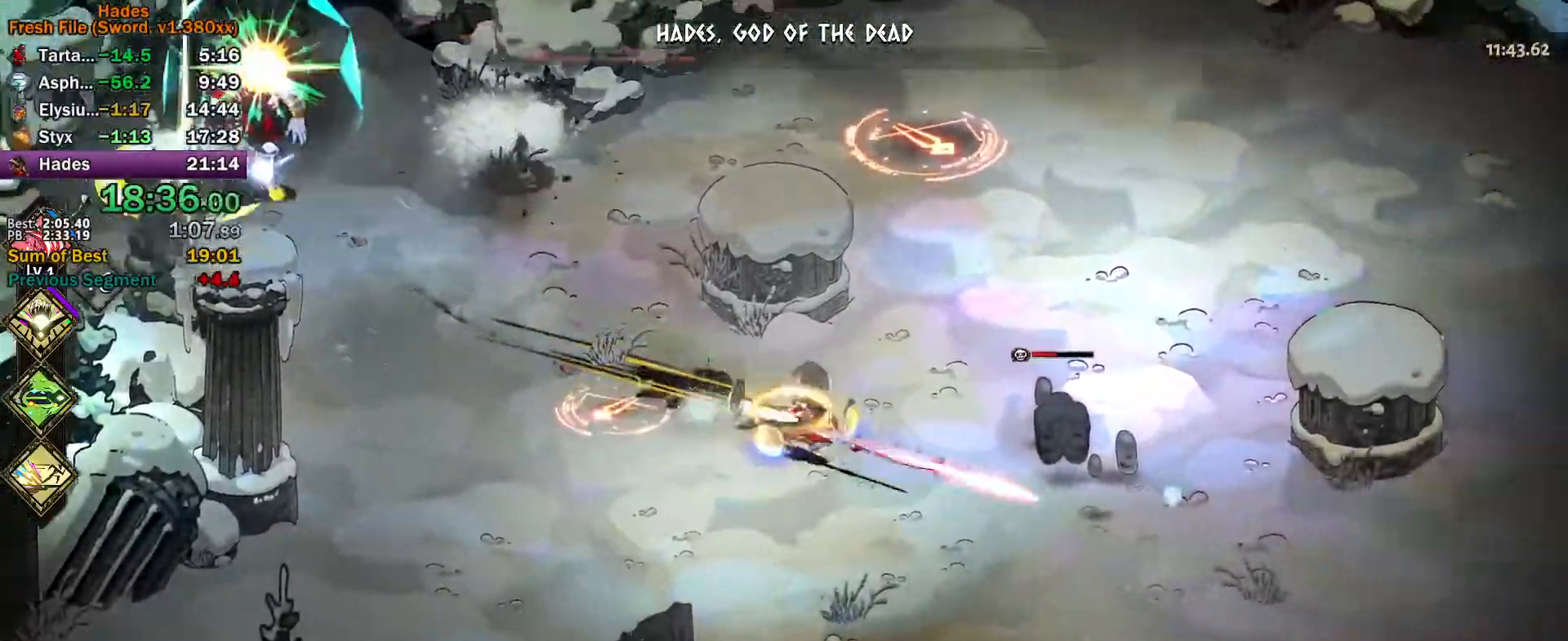
{"buttons": ["A", "X"], "left_stick": "right", "events": [[33, "A", "up"], [33, "X", "up"], [133, "Y", "down"], [400, "Y", "up"], [500, "A", "down"], [500, "X", "down"]]}
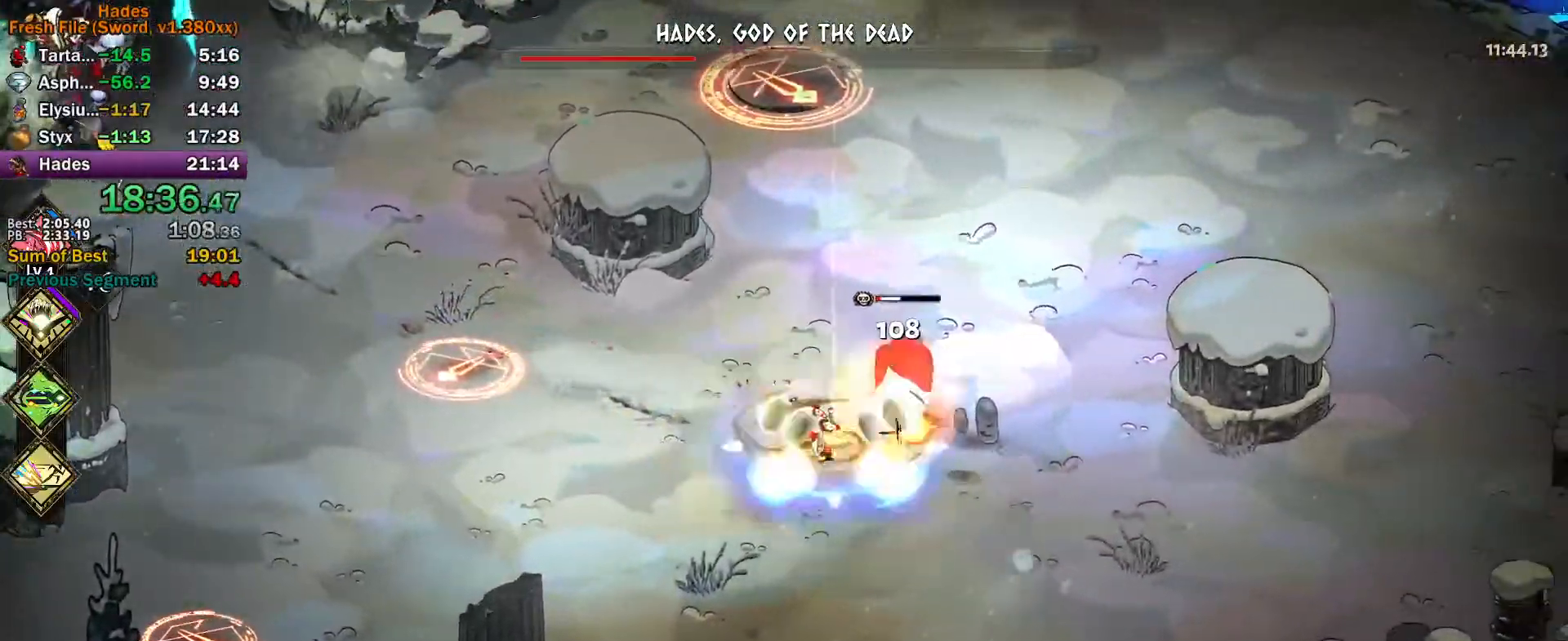
{"buttons": ["Y"], "left_stick": "up-right", "events": [[50, "X", "up"], [67, "left_stick", "up"], [83, "A", "up"], [133, "A", "down"], [150, "X", "down"], [200, "X", "up"], [233, "A", "up"], [283, "A", "down"], [283, "X", "down"], [367, "X", "up"], [383, "A", "up"], [400, "left_stick", "up-right"], [500, "Y", "down"]]}
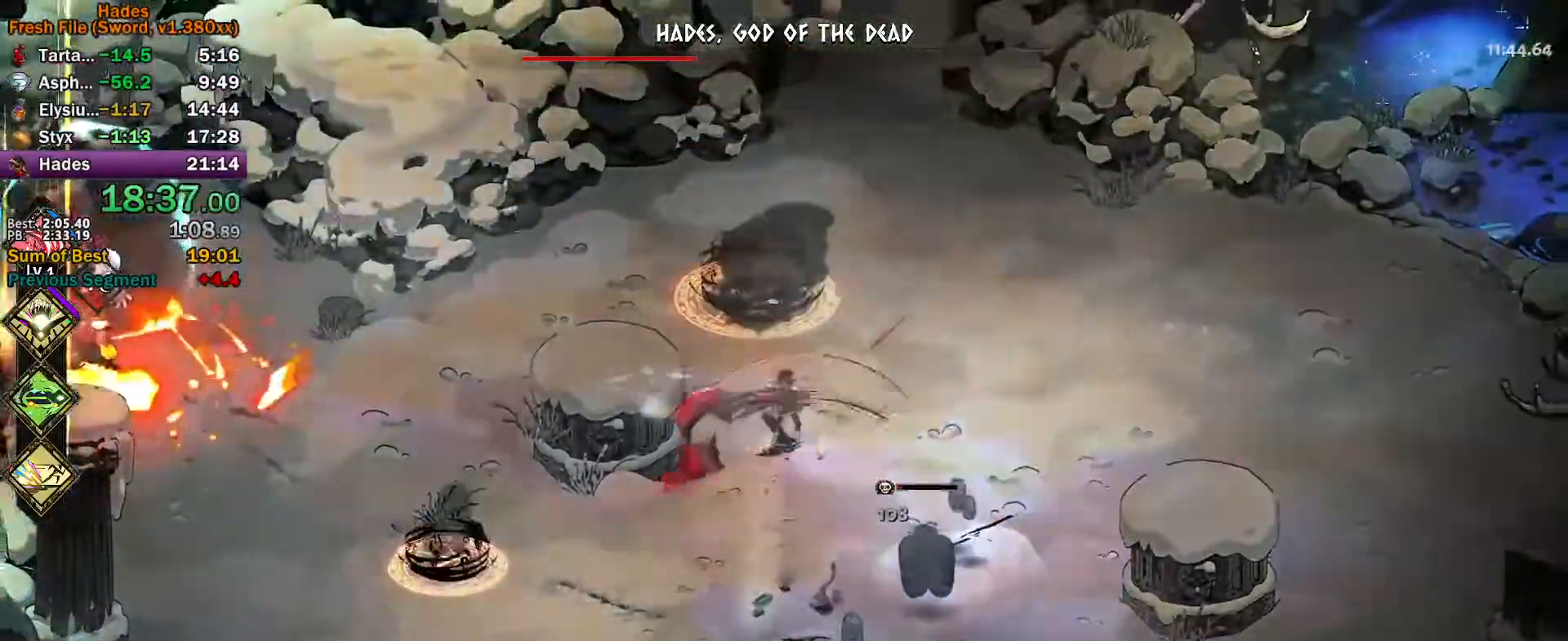
{"buttons": ["A", "X"], "left_stick": "up", "events": [[250, "Y", "up"], [267, "left_stick", "up"], [350, "A", "down"], [350, "X", "down"], [400, "X", "up"], [433, "A", "up"], [483, "A", "down"], [500, "X", "down"]]}
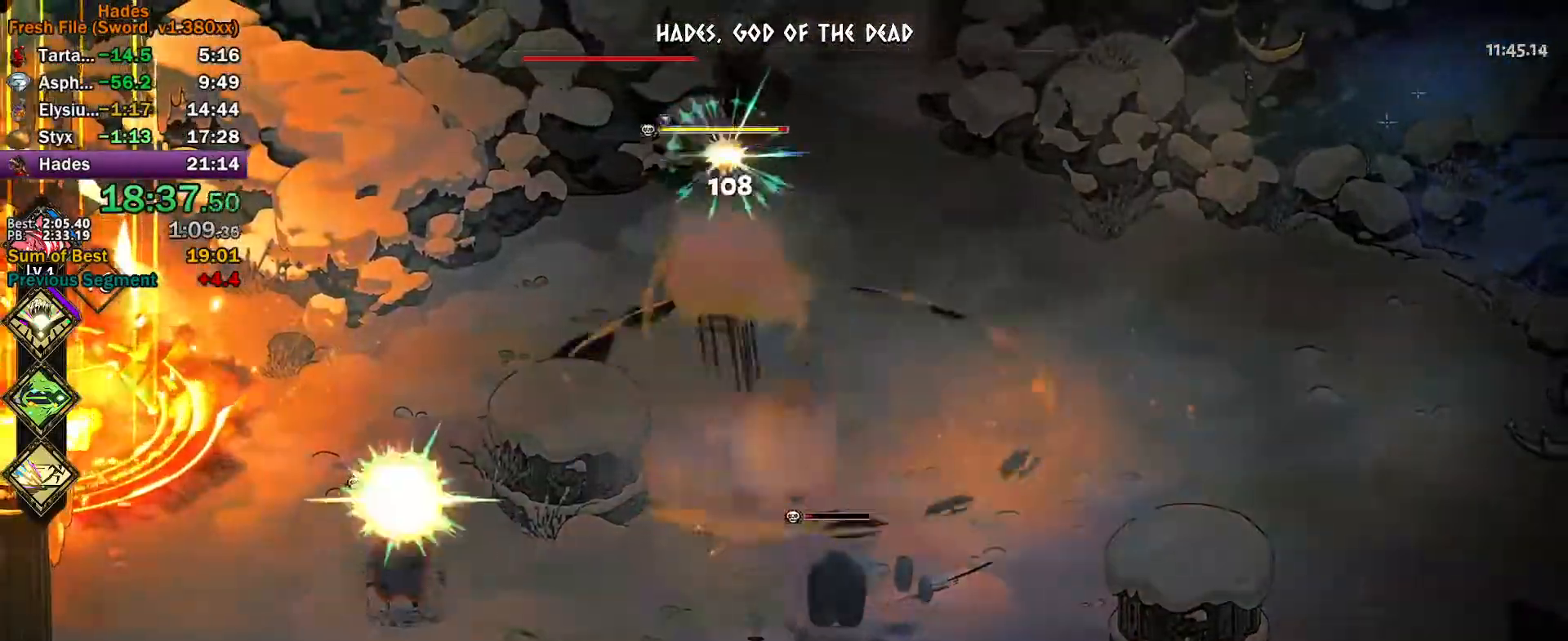
{"buttons": ["Y"], "left_stick": "up", "events": [[50, "X", "up"], [50, "left_stick", "up-left"], [83, "A", "up"], [117, "A", "down"], [133, "X", "down"], [183, "X", "up"], [200, "A", "up"], [200, "left_stick", "up"], [250, "A", "down"], [250, "X", "down"], [317, "X", "up"], [333, "A", "up"], [400, "Y", "down"]]}
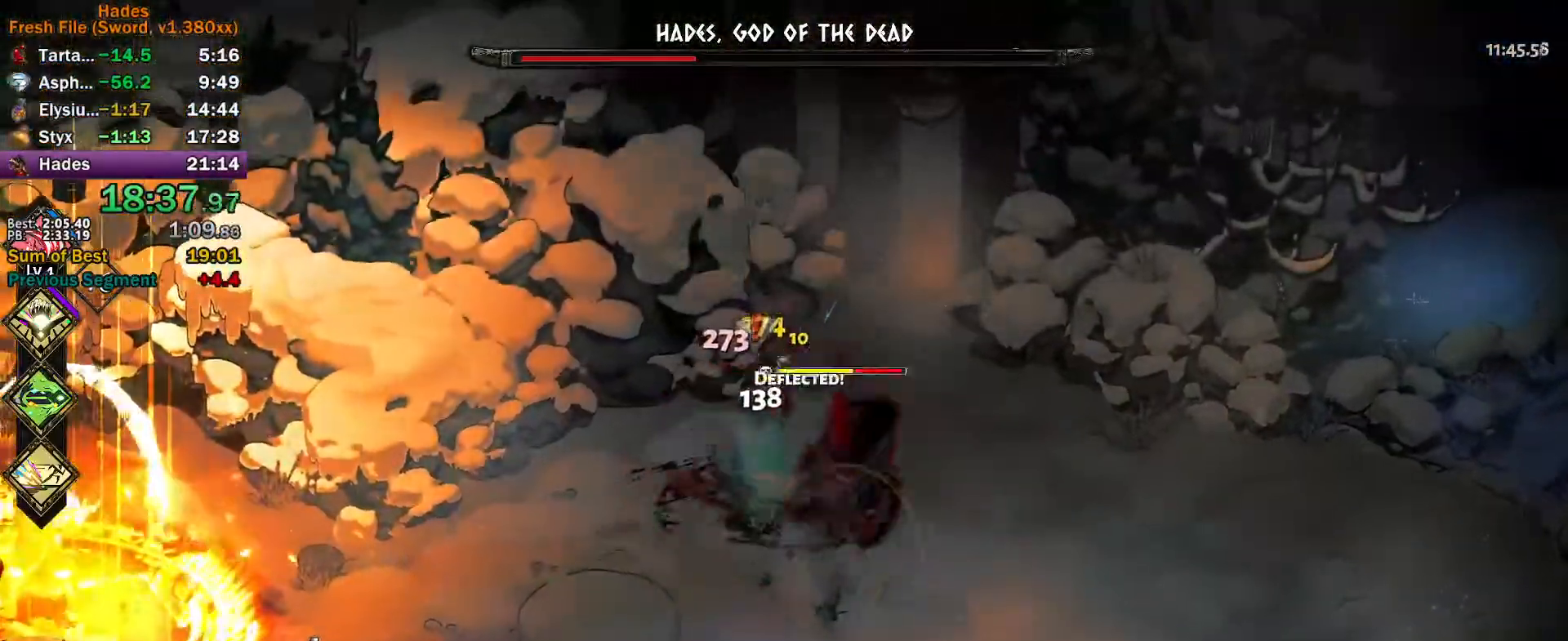
{"buttons": [], "left_stick": "up", "events": [[67, "left_stick", "down-right"], [183, "Y", "up"], [267, "A", "down"], [267, "X", "down"], [283, "left_stick", "up-right"], [317, "X", "up"], [350, "A", "up"], [350, "left_stick", "up"], [400, "A", "down"], [417, "X", "down"], [450, "X", "up"], [500, "A", "up"]]}
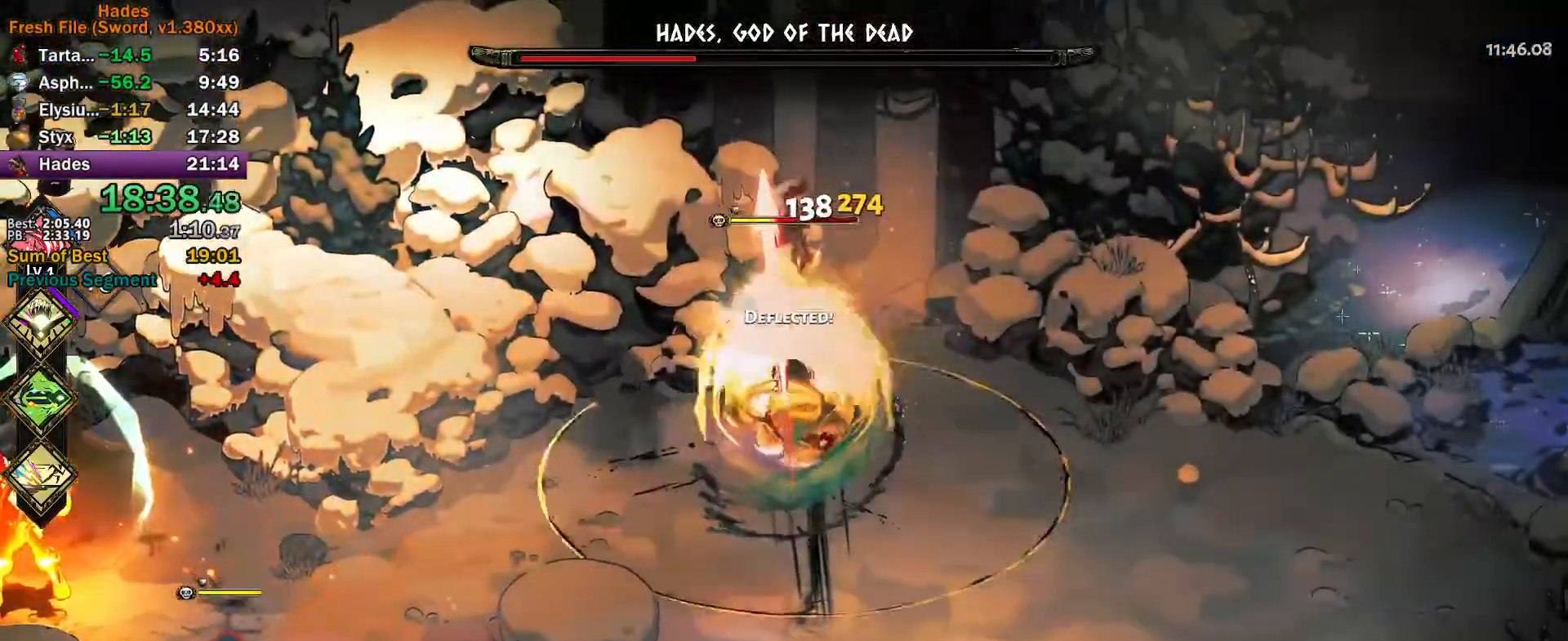
{"buttons": ["Y"], "left_stick": "down", "events": [[33, "A", "down"], [33, "X", "down"], [83, "X", "up"], [100, "A", "up"], [167, "A", "down"], [167, "X", "down"], [167, "left_stick", "right"], [233, "A", "up"], [233, "X", "up"], [333, "Y", "down"], [417, "left_stick", "down"]]}
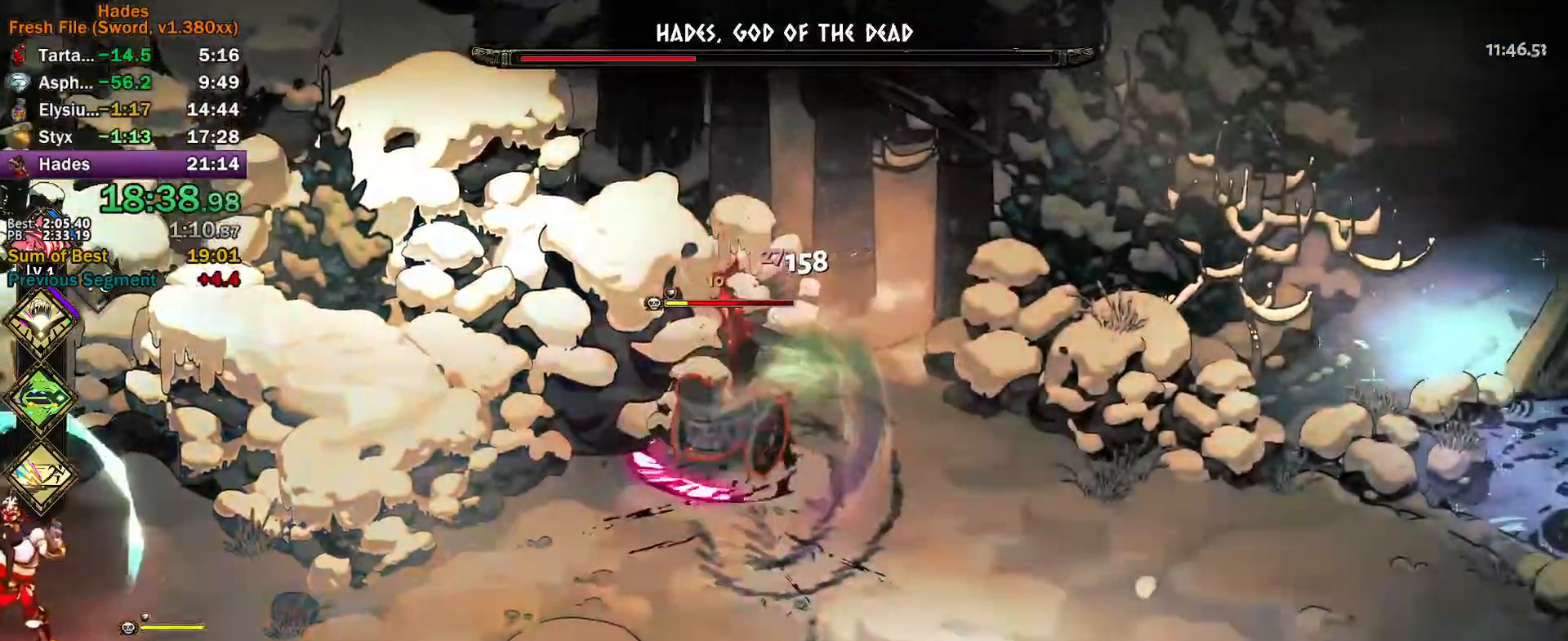
{"buttons": ["A"], "left_stick": "up-right", "events": [[83, "Y", "up"], [83, "left_stick", "left"], [167, "A", "down"], [167, "X", "down"], [217, "X", "up"], [250, "A", "up"], [300, "A", "down"], [317, "X", "down"], [367, "X", "up"], [383, "A", "up"], [433, "A", "down"], [433, "left_stick", "up"], [450, "X", "down"], [483, "left_stick", "up-right"], [500, "X", "up"]]}
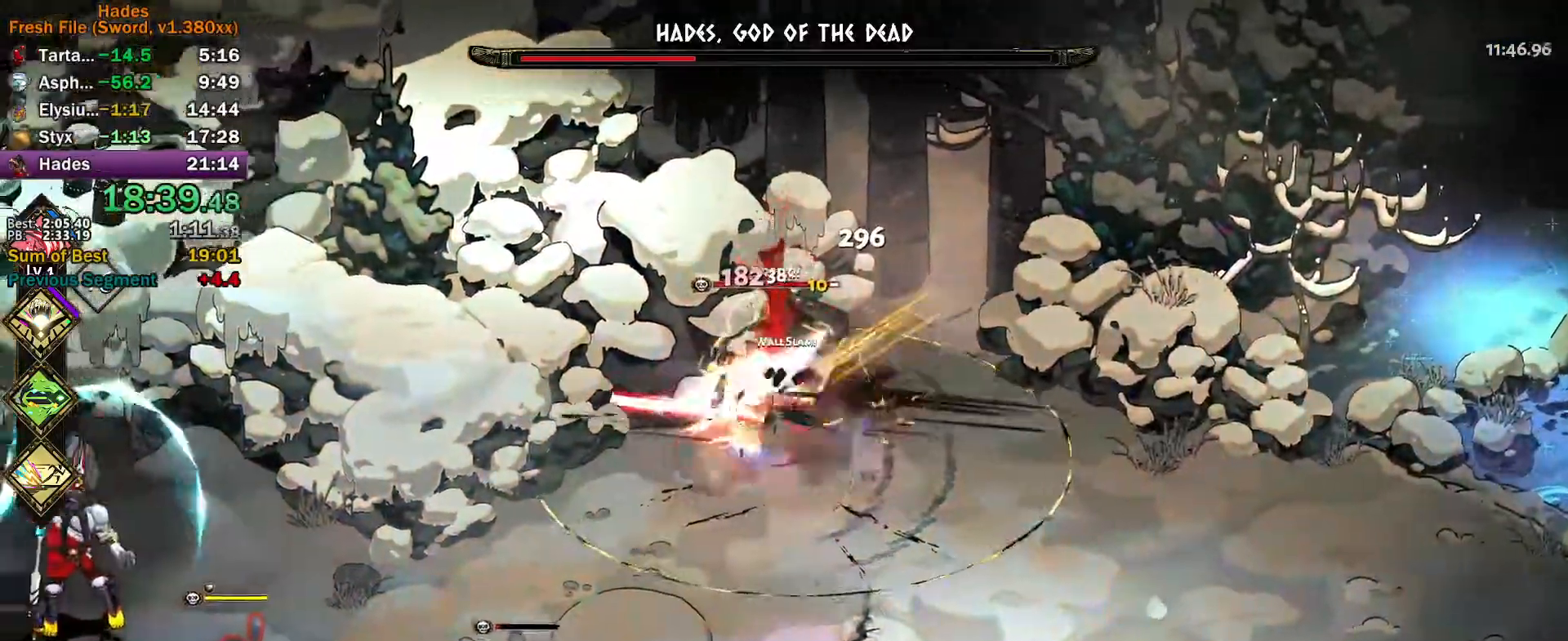
{"buttons": [], "left_stick": "right", "events": [[67, "X", "down"], [117, "left_stick", "right"], [150, "A", "up"], [150, "X", "up"], [233, "Y", "down"], [483, "Y", "up"]]}
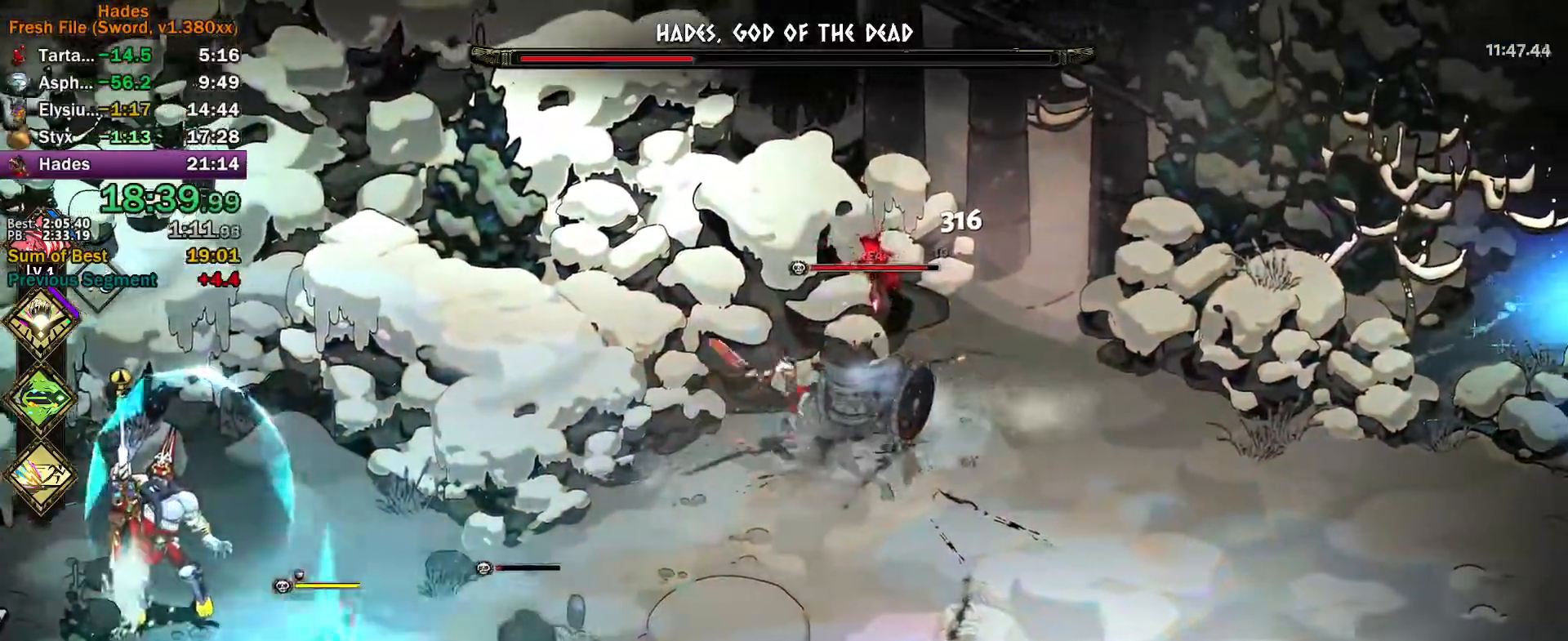
{"buttons": ["A", "X"], "left_stick": "left", "events": [[83, "A", "down"], [83, "X", "down"], [117, "X", "up"], [150, "A", "up"], [200, "A", "down"], [217, "X", "down"], [267, "X", "up"], [283, "A", "up"], [350, "A", "down"], [350, "X", "down"], [350, "left_stick", "up"], [417, "X", "up"], [433, "A", "up"], [483, "A", "down"], [483, "X", "down"], [483, "left_stick", "left"]]}
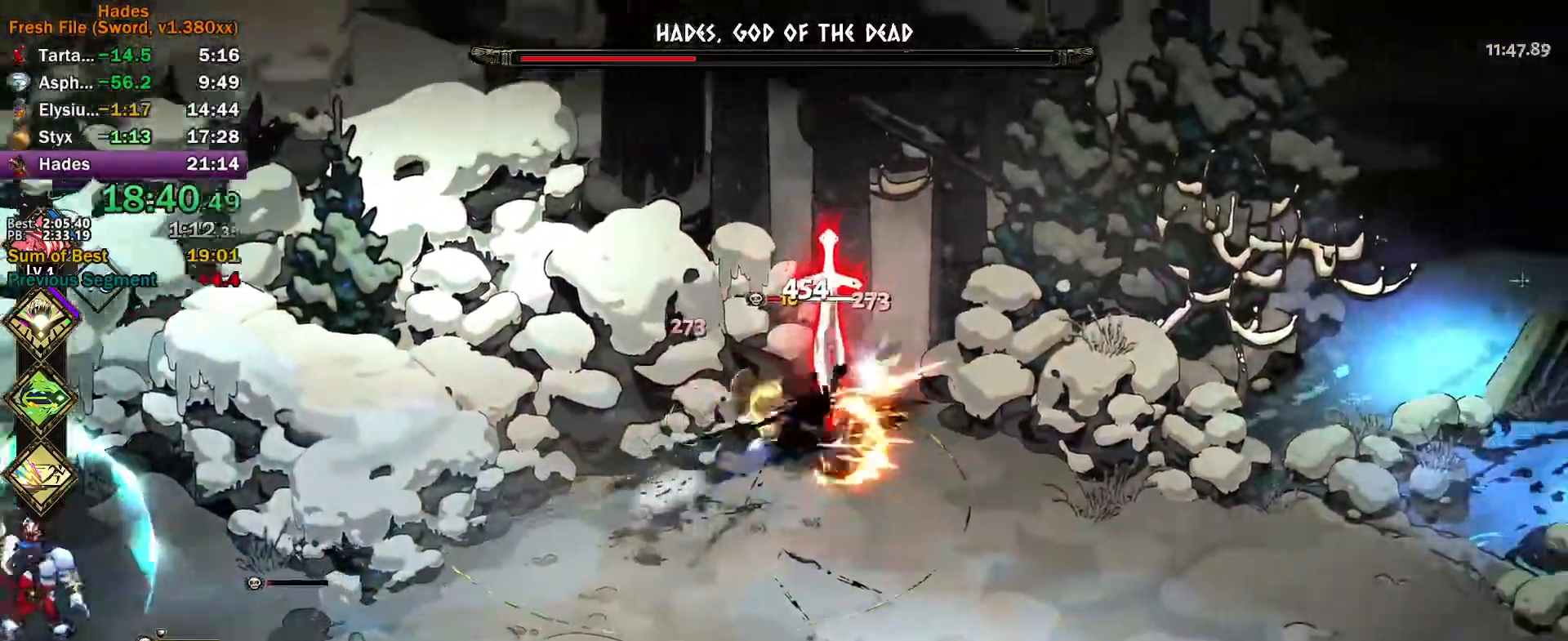
{"buttons": [], "left_stick": "down-left", "events": [[67, "X", "up"], [67, "left_stick", "down-left"], [83, "A", "up"], [183, "Y", "down"], [450, "Y", "up"]]}
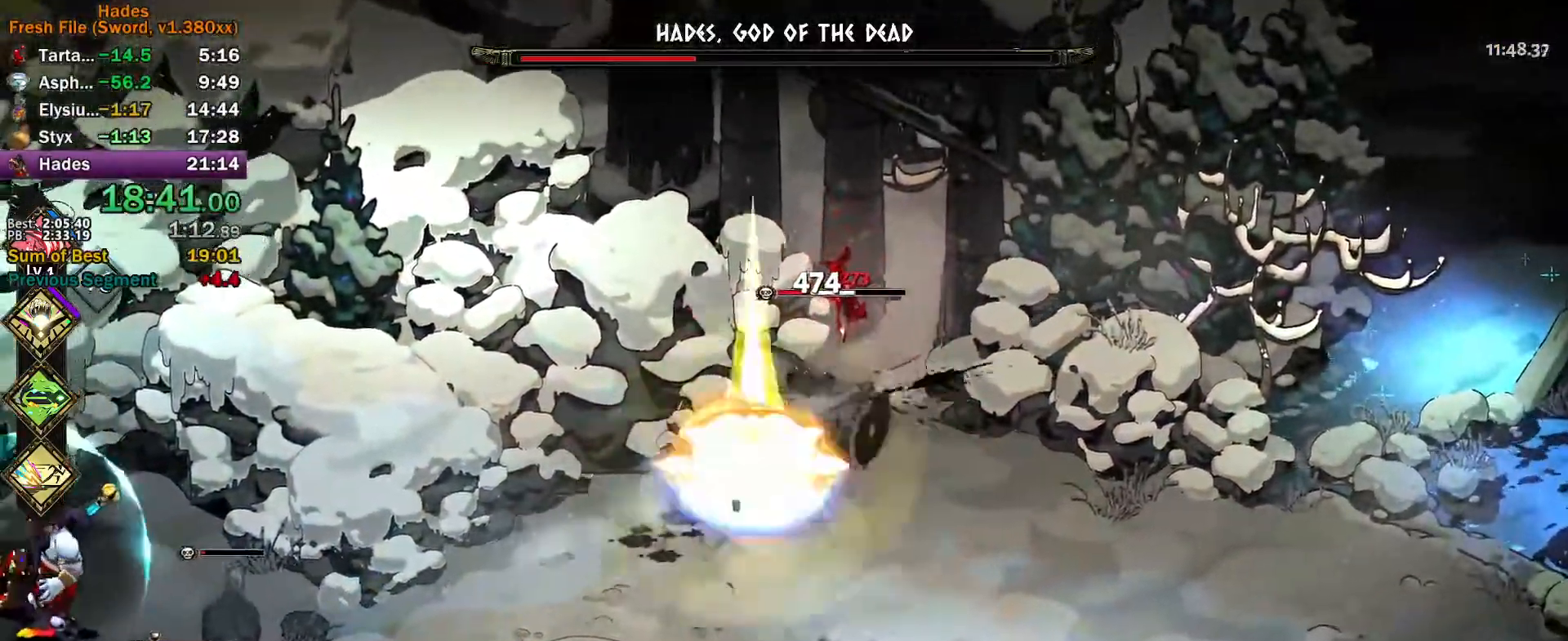
{"buttons": ["A"], "left_stick": "down-left", "events": [[50, "A", "down"], [133, "A", "up"], [183, "A", "down"], [250, "A", "up"], [317, "A", "down"], [383, "A", "up"], [450, "A", "down"]]}